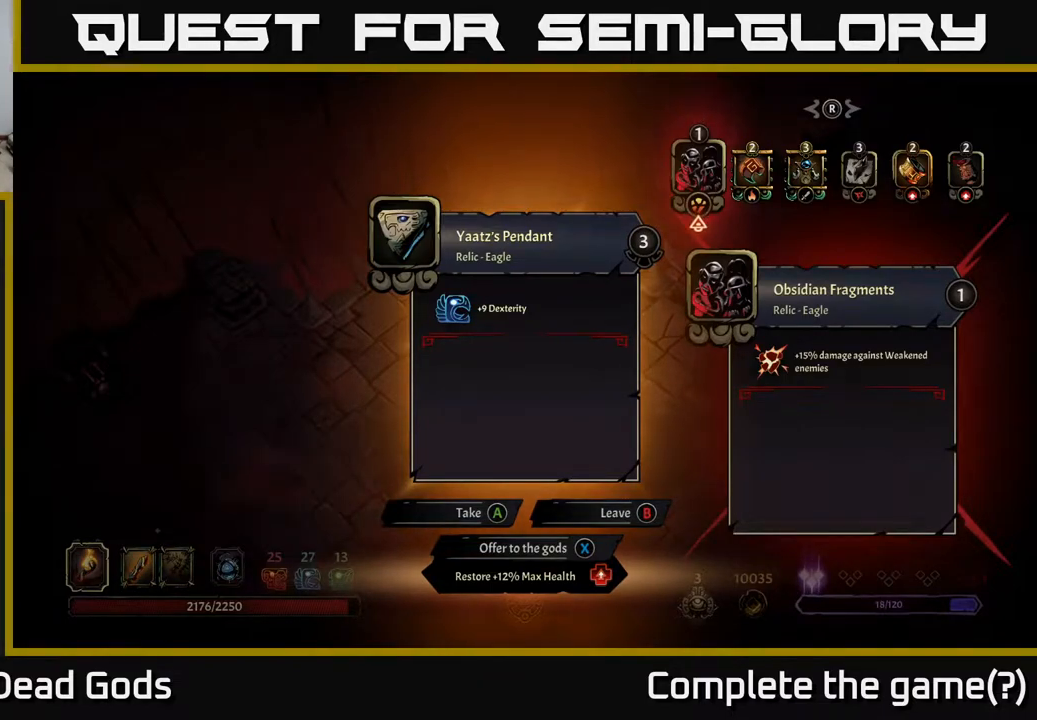
Gameplay with a controller (Xbox layout); each line is a JSON object with the inputs held at the frame after it. "events" lists button and stick changes between this image and that frame as [ms after this image, input, new state], when the widget could be followed in between.
{"buttons": [], "left_stick": "center", "right_stick": "center", "events": [[433, "A", "down"], [483, "A", "up"]]}
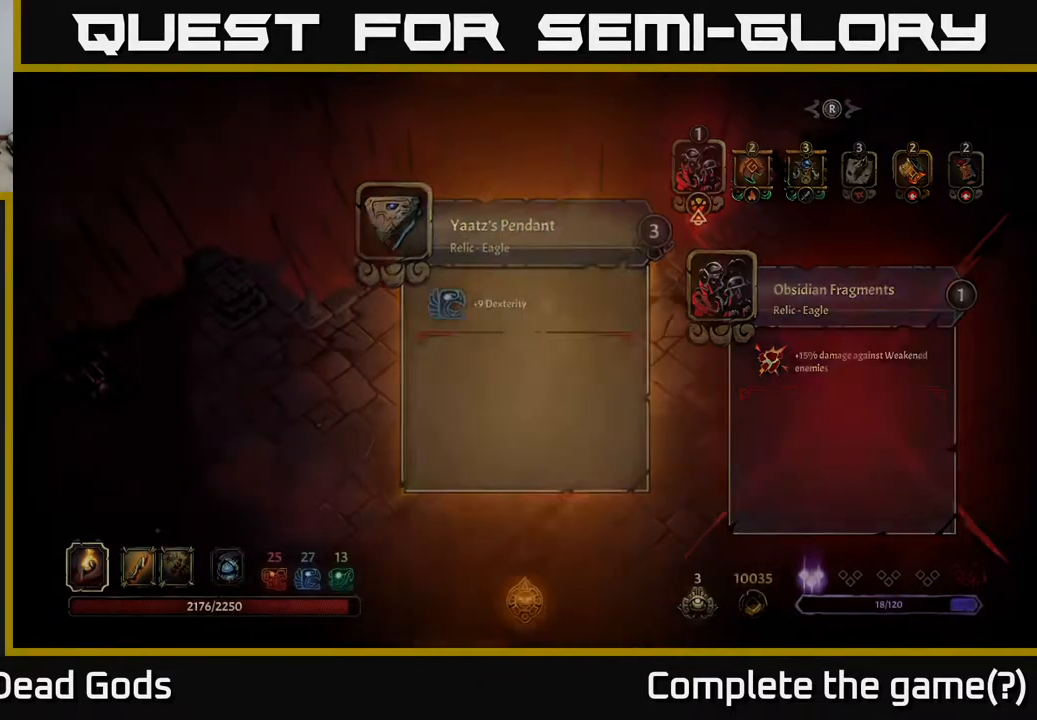
{"buttons": [], "left_stick": "down-left", "right_stick": "center", "events": [[167, "left_stick", "down"], [217, "left_stick", "down-left"]]}
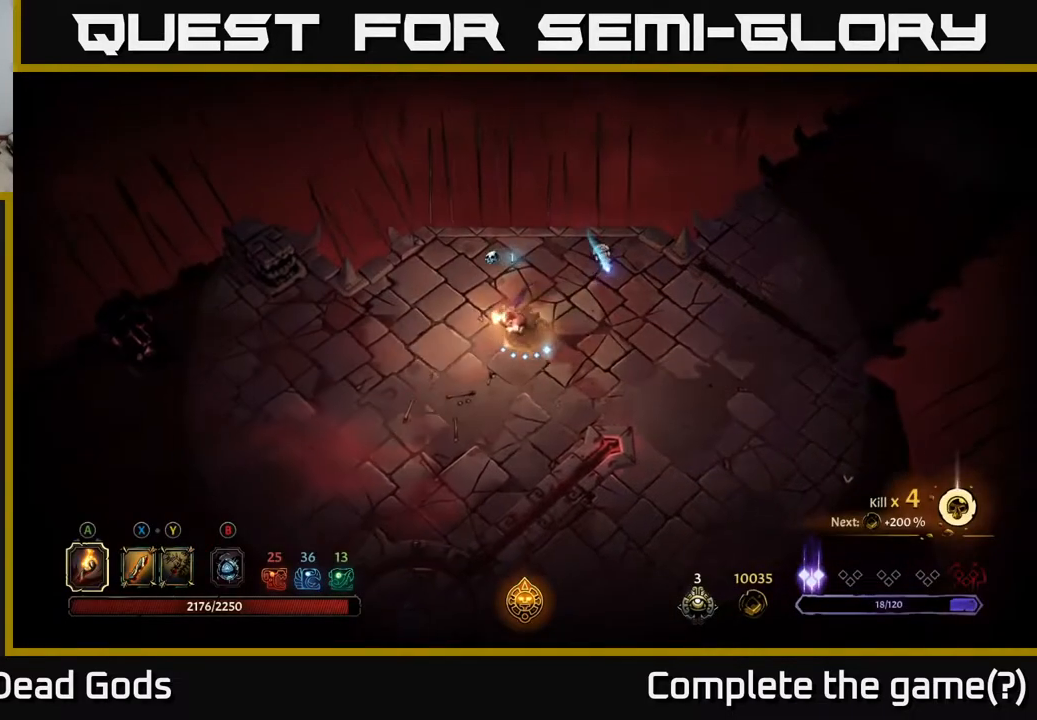
{"buttons": [], "left_stick": "left", "right_stick": "center", "events": [[100, "left_stick", "up-left"], [217, "left_stick", "left"]]}
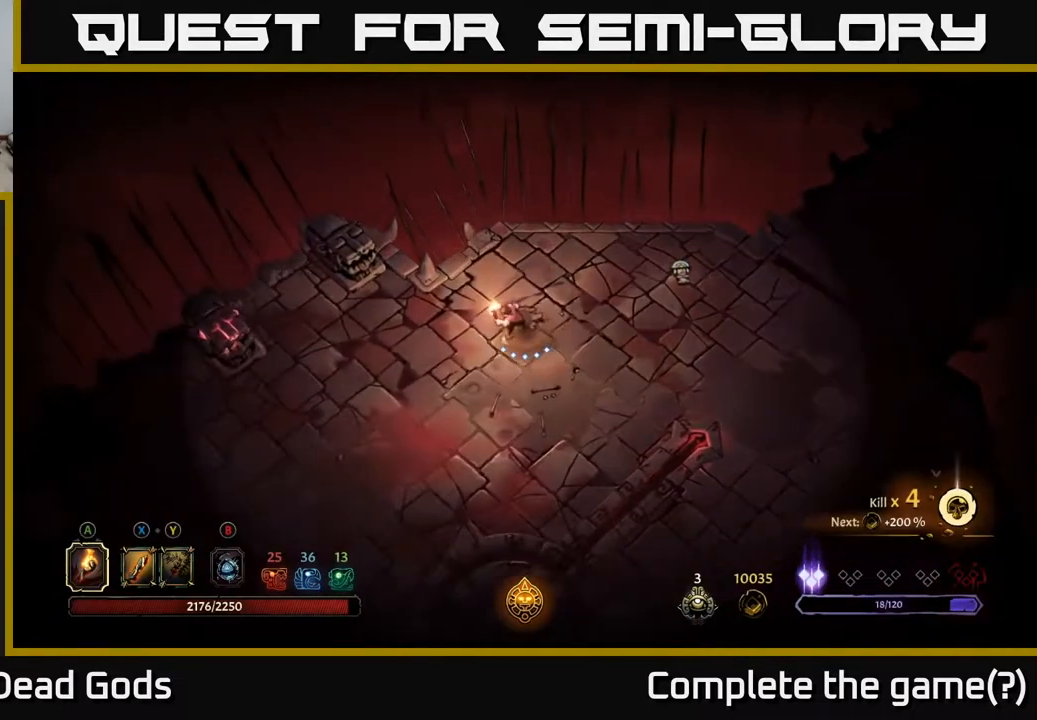
{"buttons": [], "left_stick": "down-left", "right_stick": "center", "events": [[267, "left_stick", "down-left"]]}
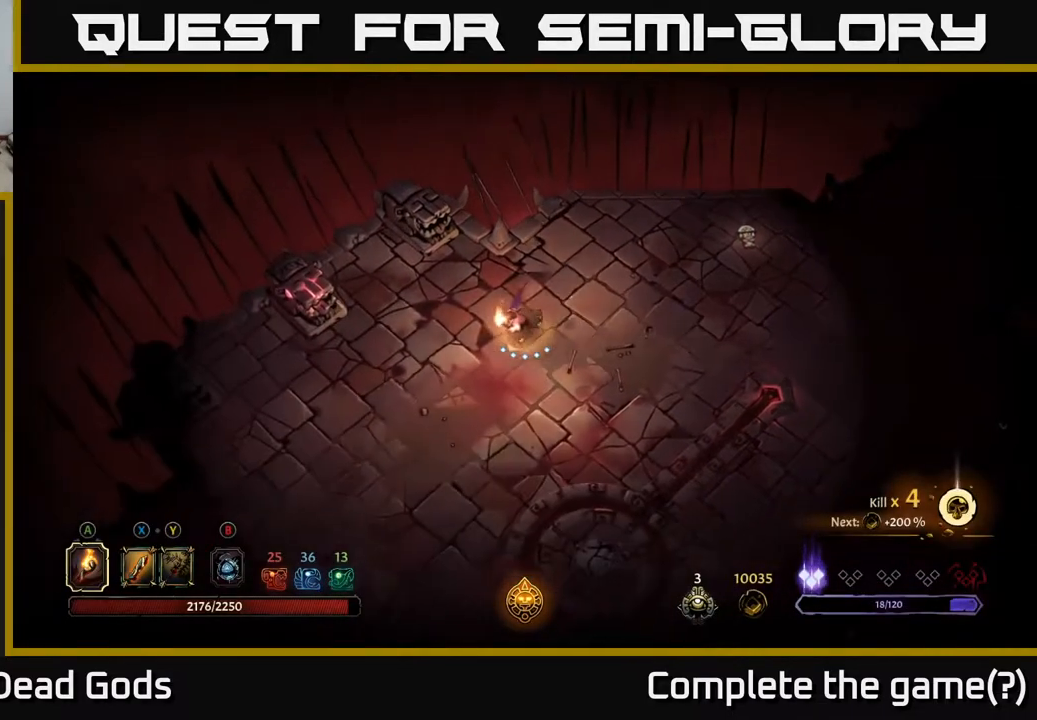
{"buttons": [], "left_stick": "down", "right_stick": "center", "events": [[100, "left_stick", "down"]]}
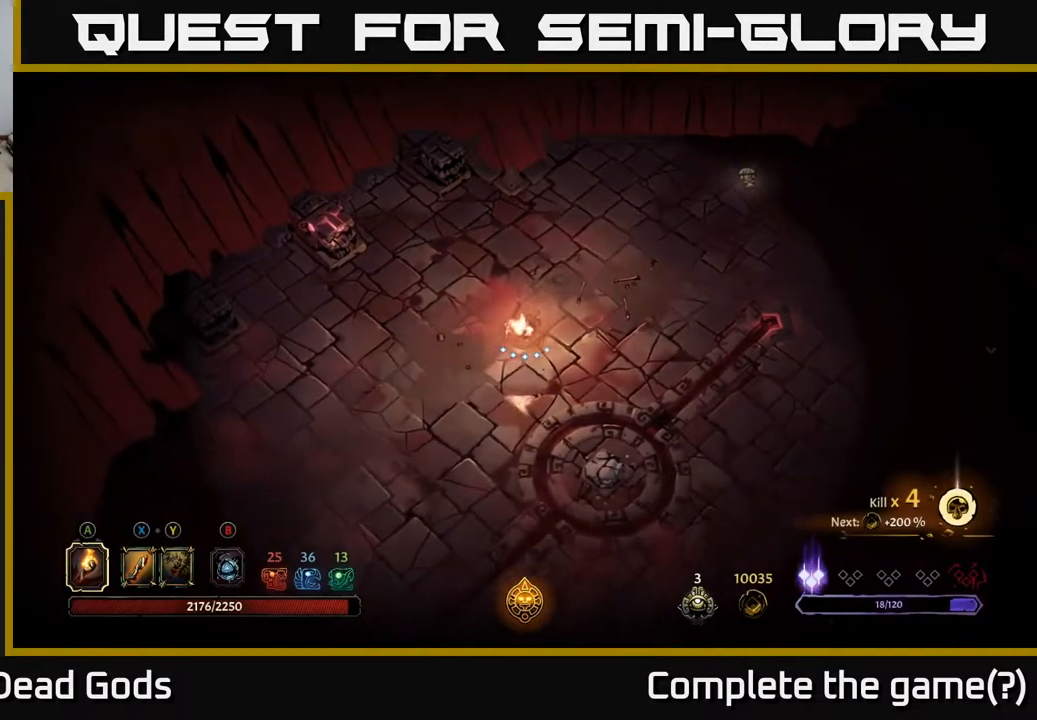
{"buttons": [], "left_stick": "down", "right_stick": "center", "events": []}
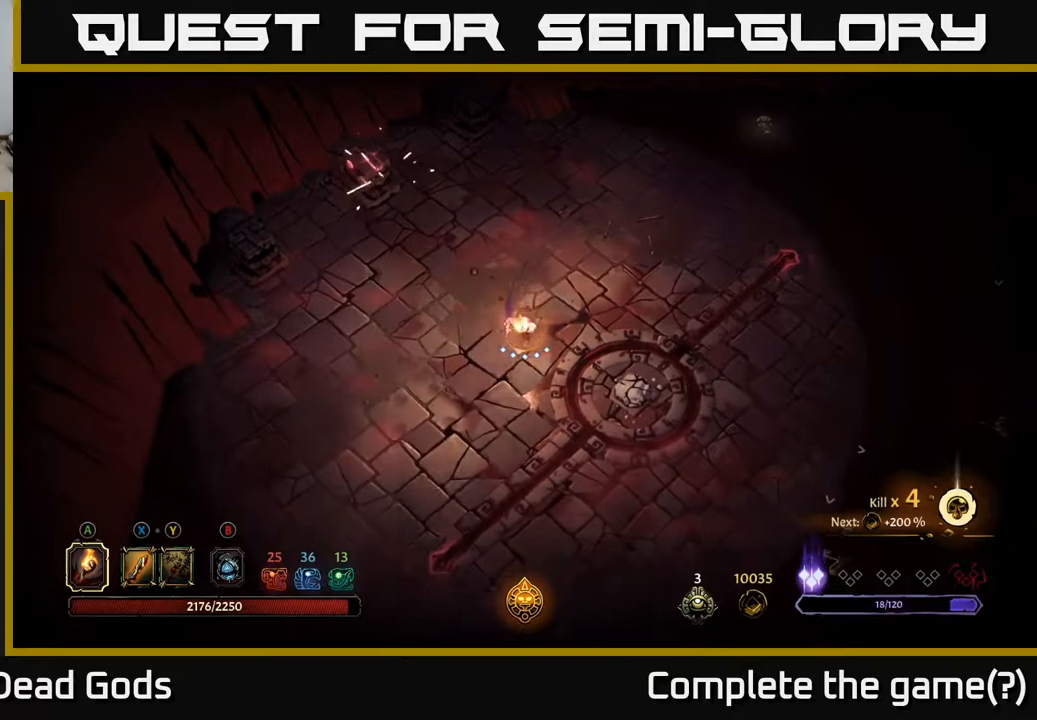
{"buttons": [], "left_stick": "down-right", "right_stick": "center", "events": [[133, "left_stick", "down-right"]]}
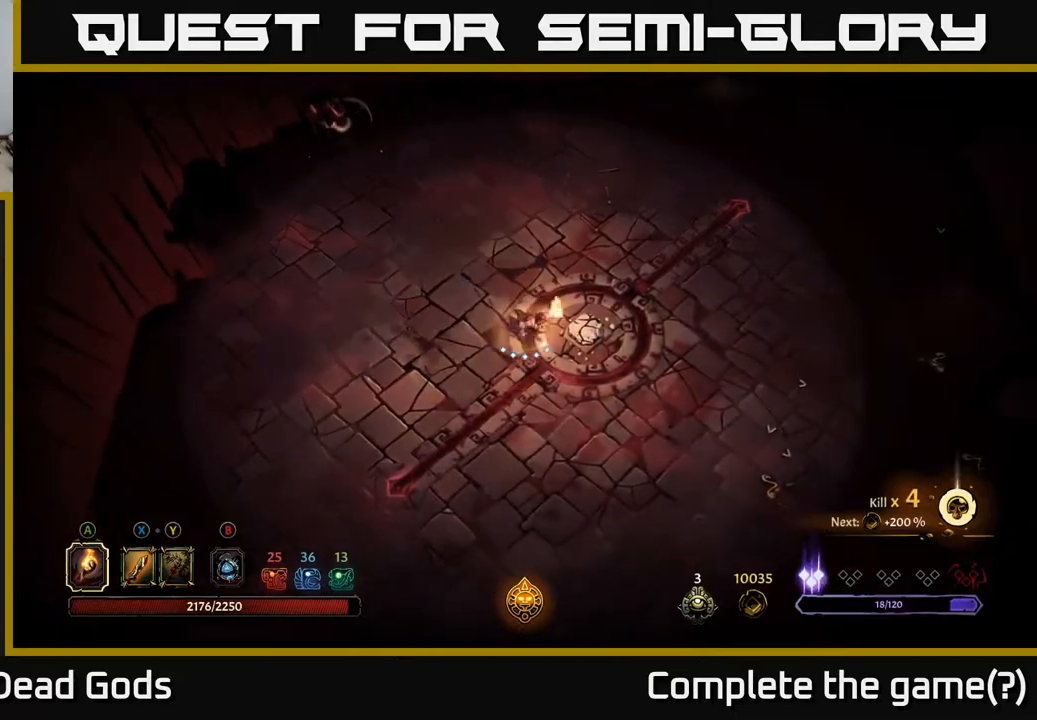
{"buttons": [], "left_stick": "right", "right_stick": "center", "events": [[17, "left_stick", "right"], [267, "R2", "down"], [433, "R2", "up"]]}
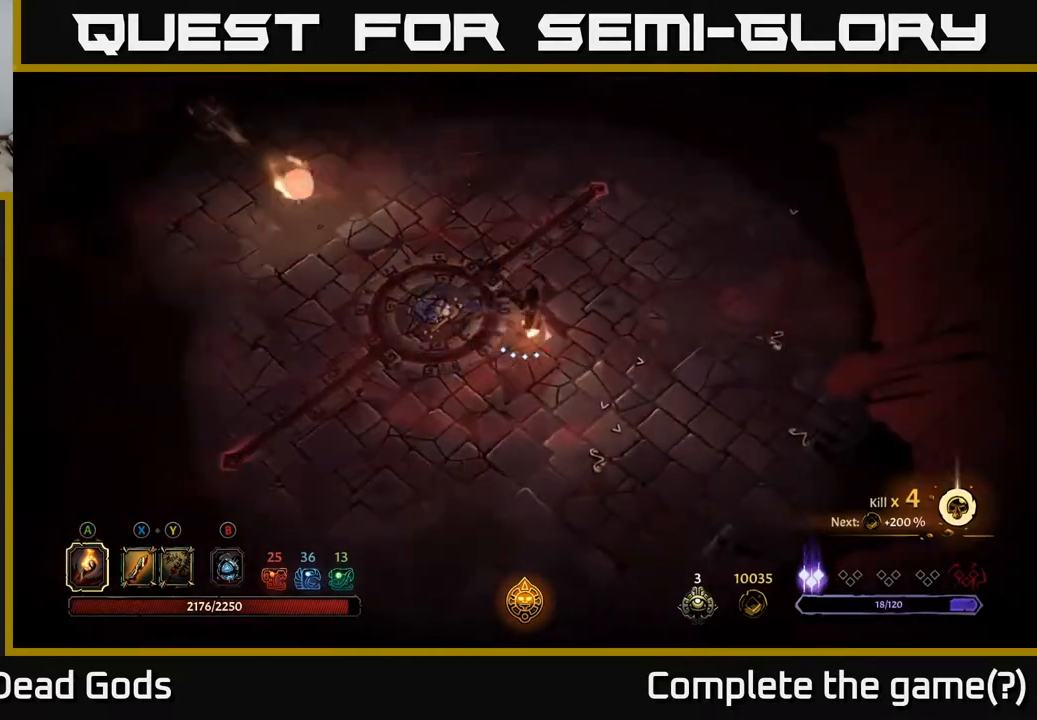
{"buttons": ["R2"], "left_stick": "up-right", "right_stick": "center", "events": [[33, "left_stick", "center"], [167, "left_stick", "right"], [333, "left_stick", "up-right"], [433, "R2", "down"]]}
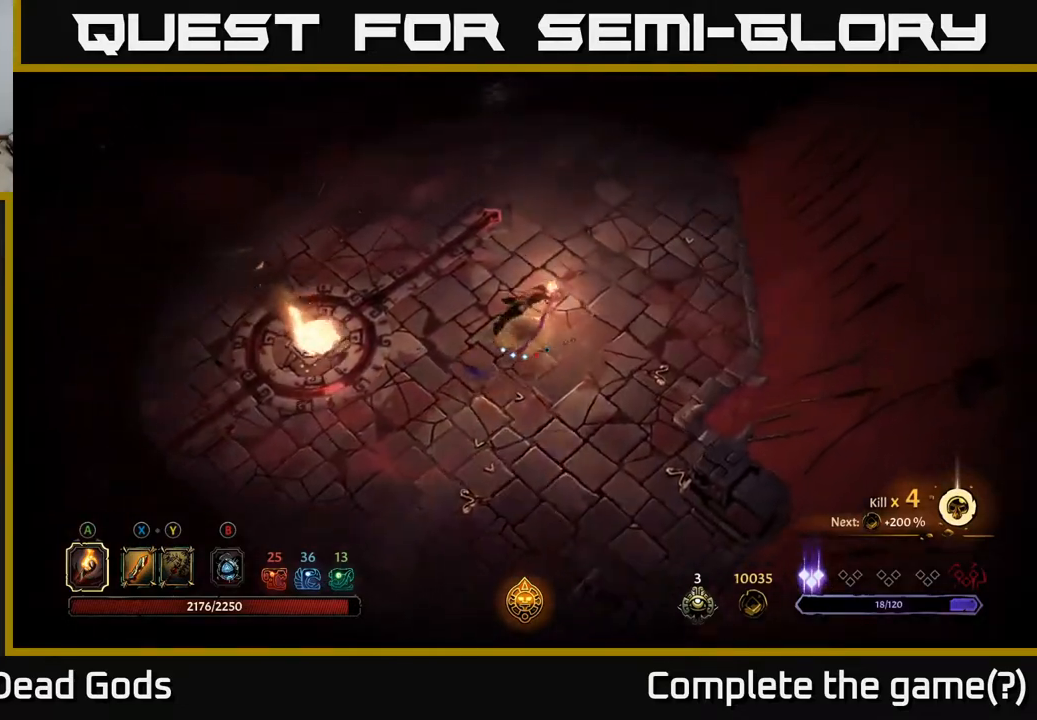
{"buttons": [], "left_stick": "up", "right_stick": "center", "events": [[117, "R2", "up"], [467, "left_stick", "up"]]}
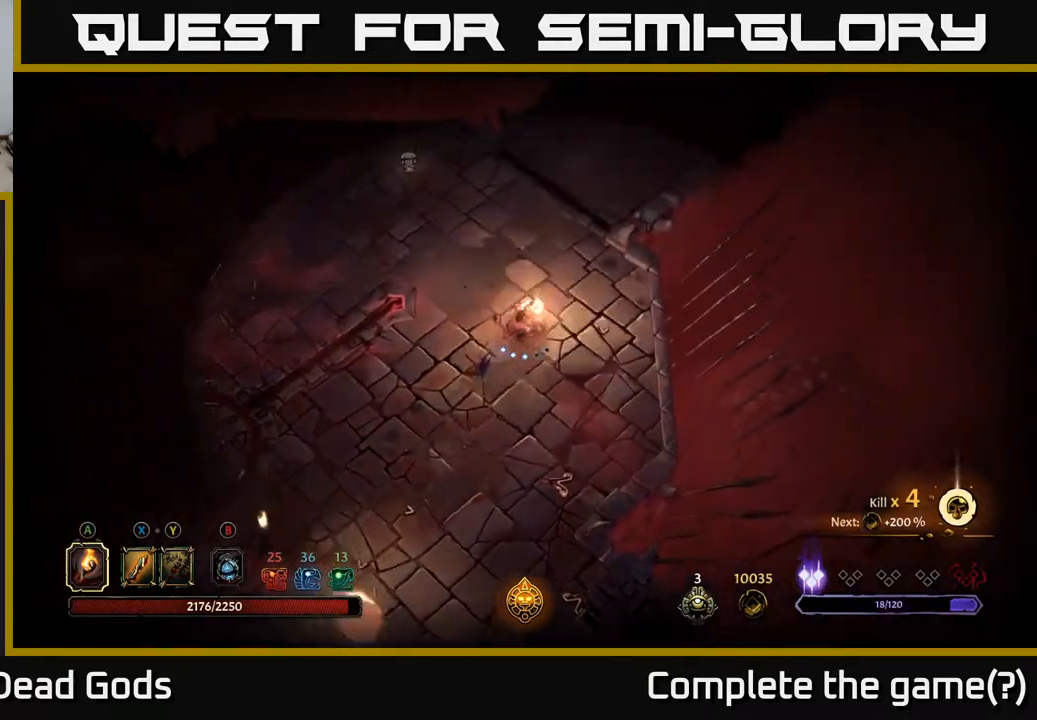
{"buttons": [], "left_stick": "up", "right_stick": "center", "events": [[50, "R2", "down"], [283, "R2", "up"]]}
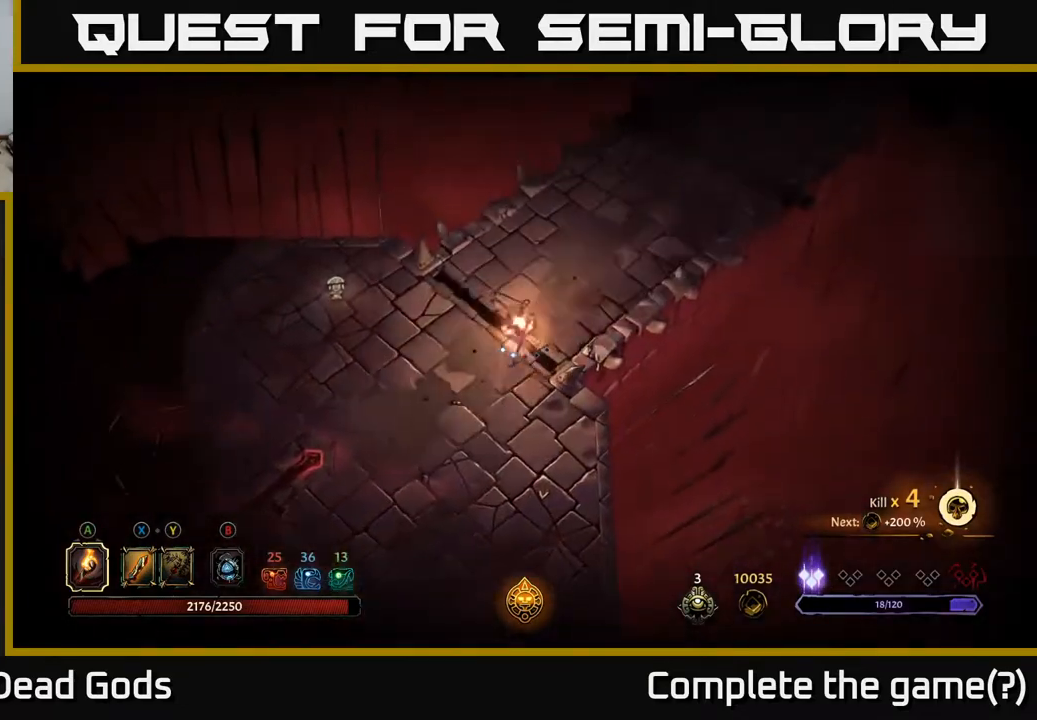
{"buttons": [], "left_stick": "up-right", "right_stick": "center", "events": [[100, "left_stick", "up-right"]]}
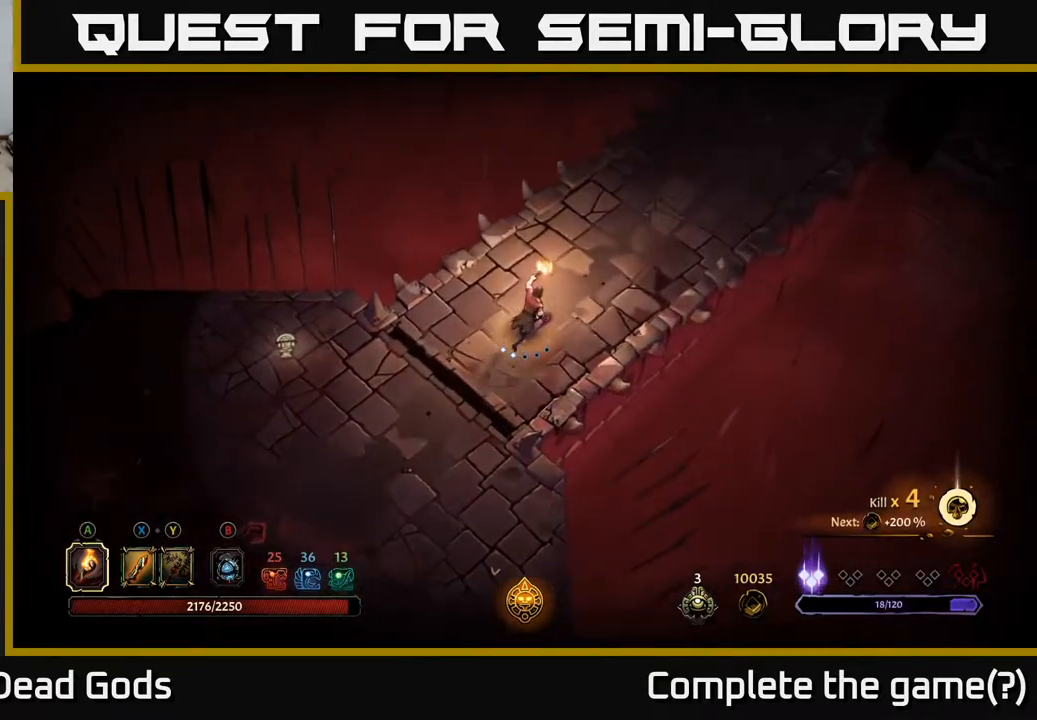
{"buttons": [], "left_stick": "up-right", "right_stick": "center", "events": []}
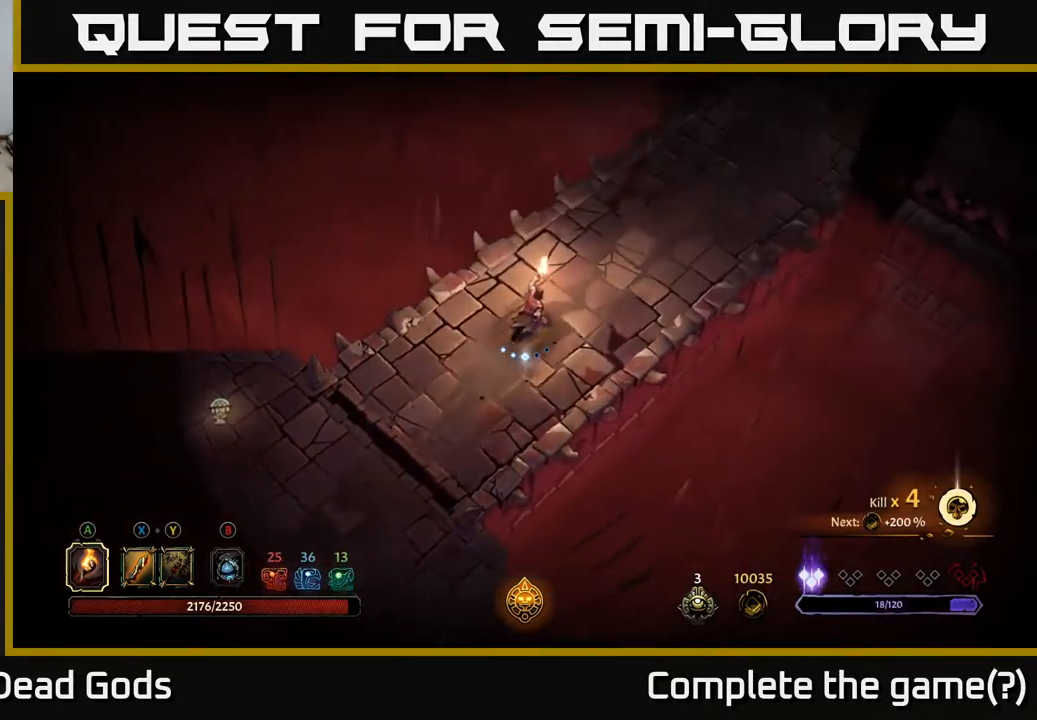
{"buttons": [], "left_stick": "up-right", "right_stick": "center", "events": []}
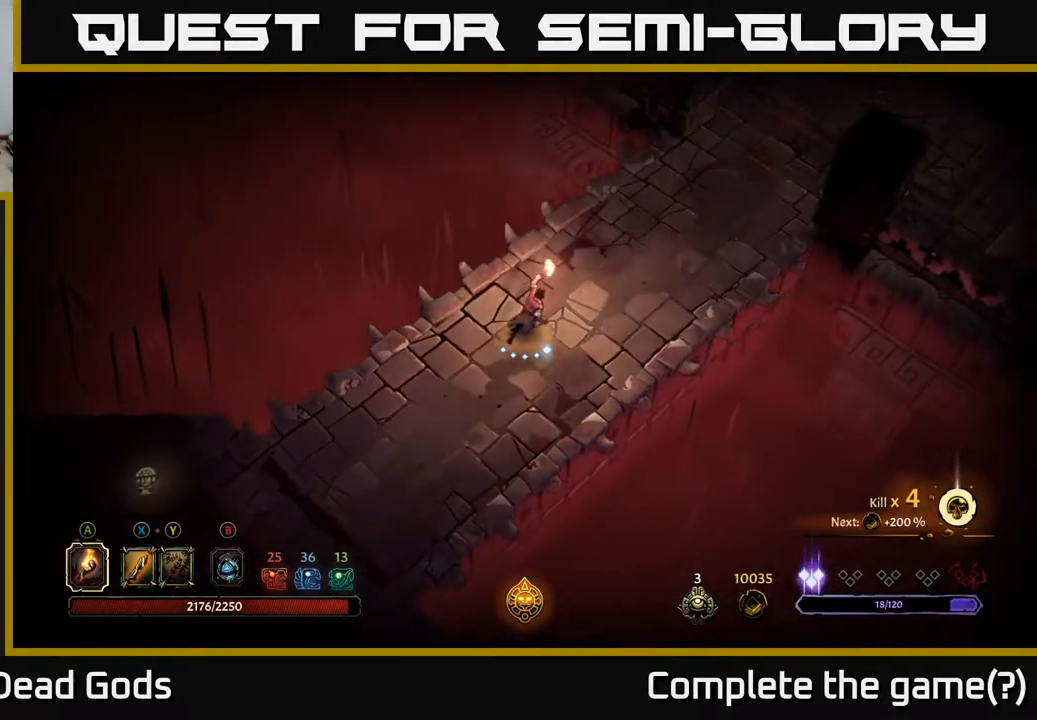
{"buttons": [], "left_stick": "up-right", "right_stick": "center", "events": []}
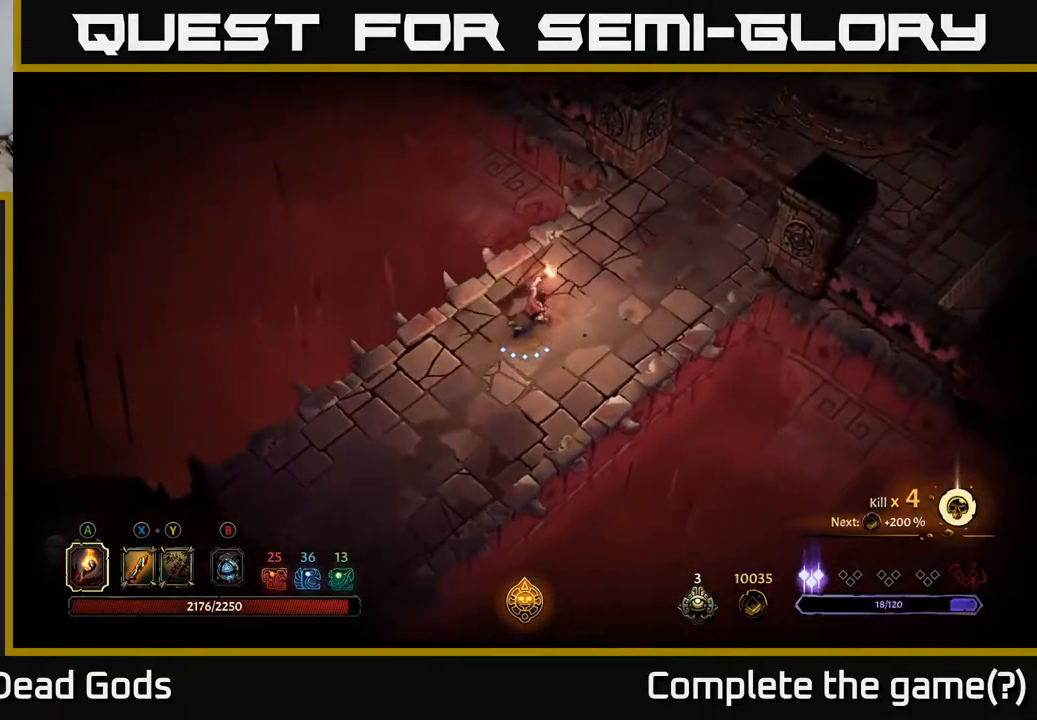
{"buttons": [], "left_stick": "up-right", "right_stick": "center", "events": []}
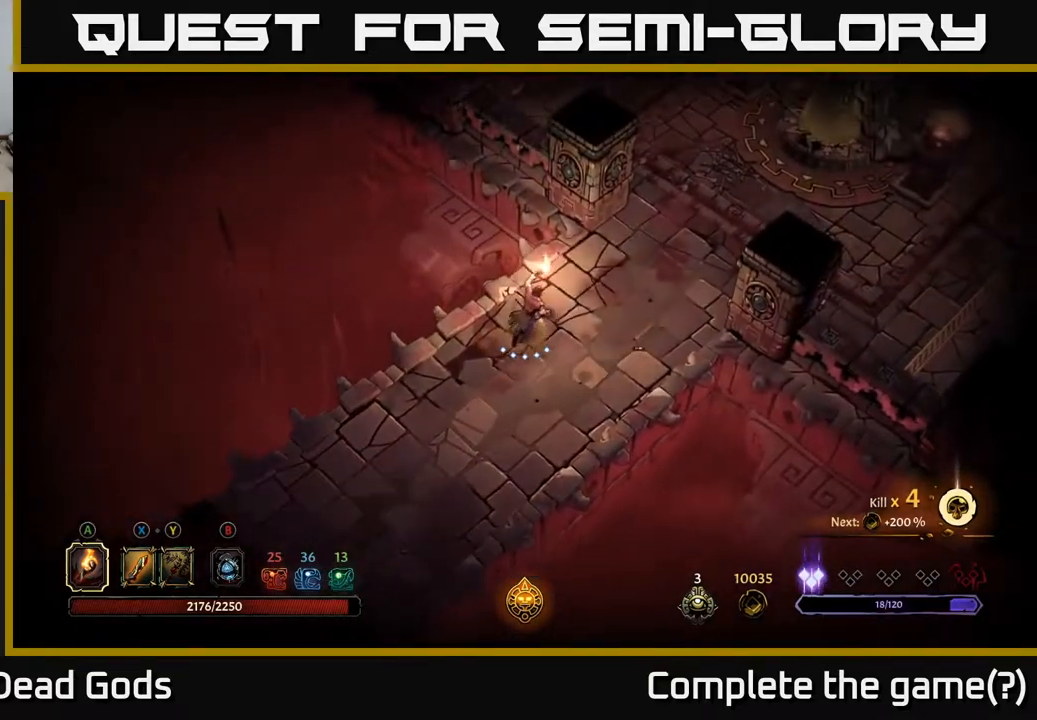
{"buttons": [], "left_stick": "up-right", "right_stick": "center", "events": [[300, "R2", "down"], [483, "R2", "up"]]}
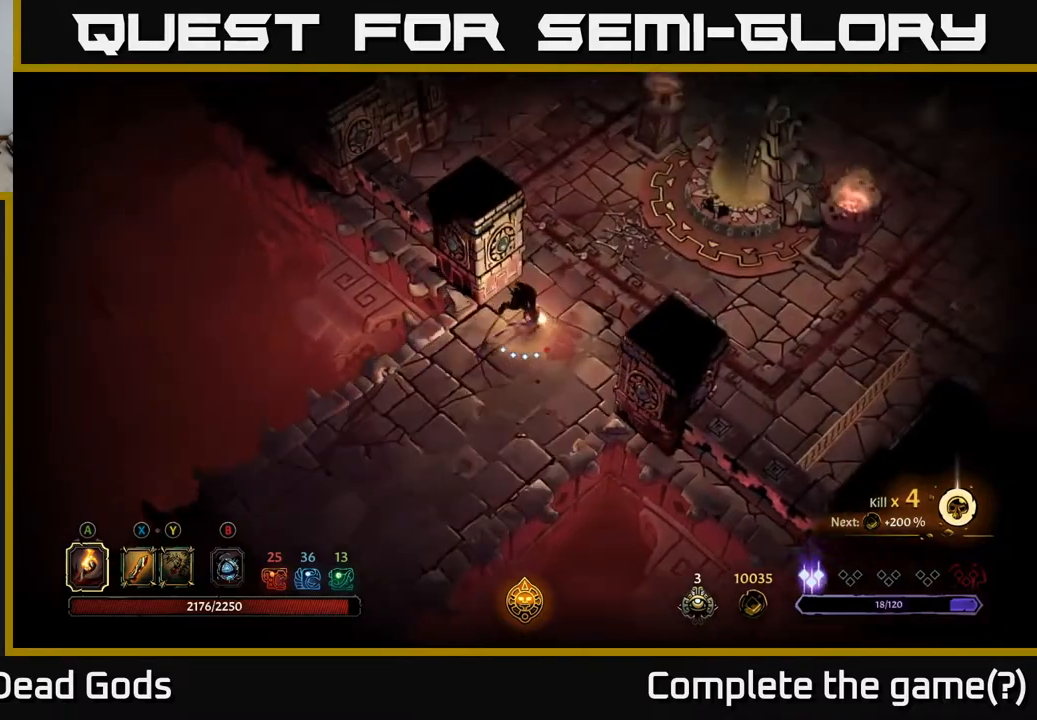
{"buttons": [], "left_stick": "up-right", "right_stick": "center", "events": []}
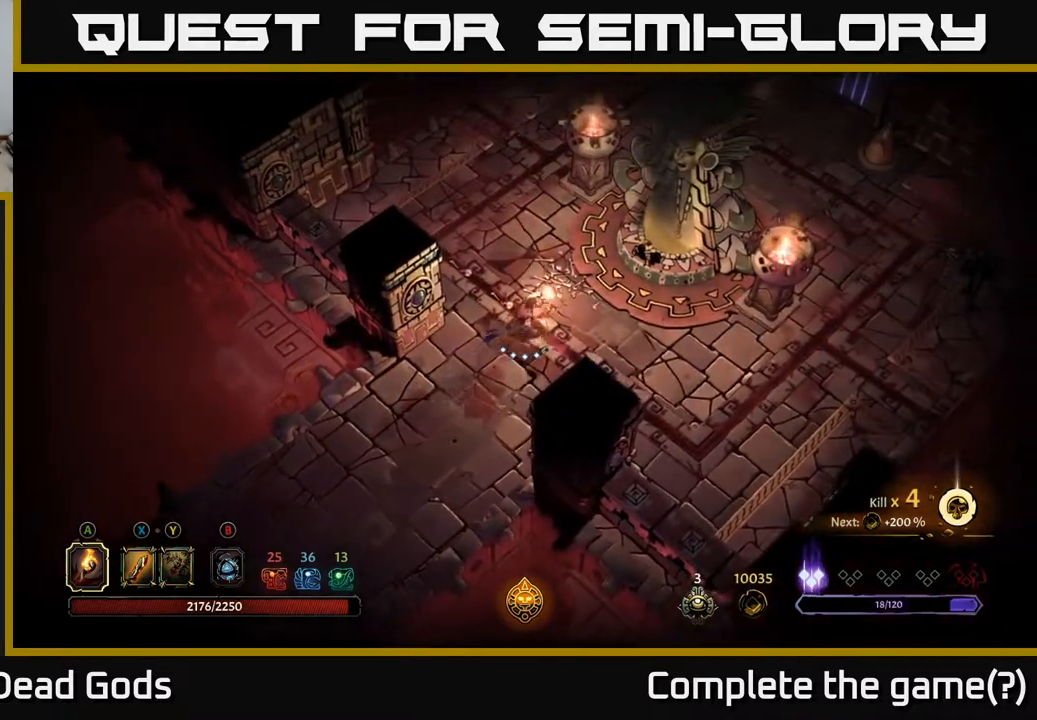
{"buttons": ["R1"], "left_stick": "up-right", "right_stick": "center", "events": [[500, "R1", "down"]]}
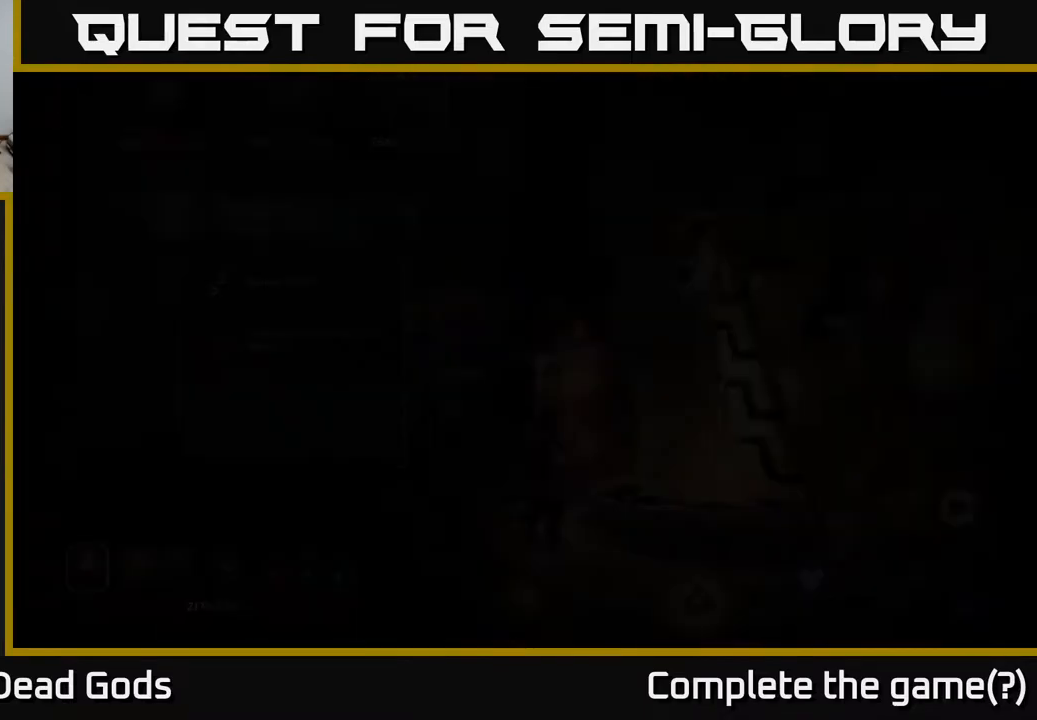
{"buttons": [], "left_stick": "center", "right_stick": "center", "events": [[83, "R1", "up"], [100, "left_stick", "center"]]}
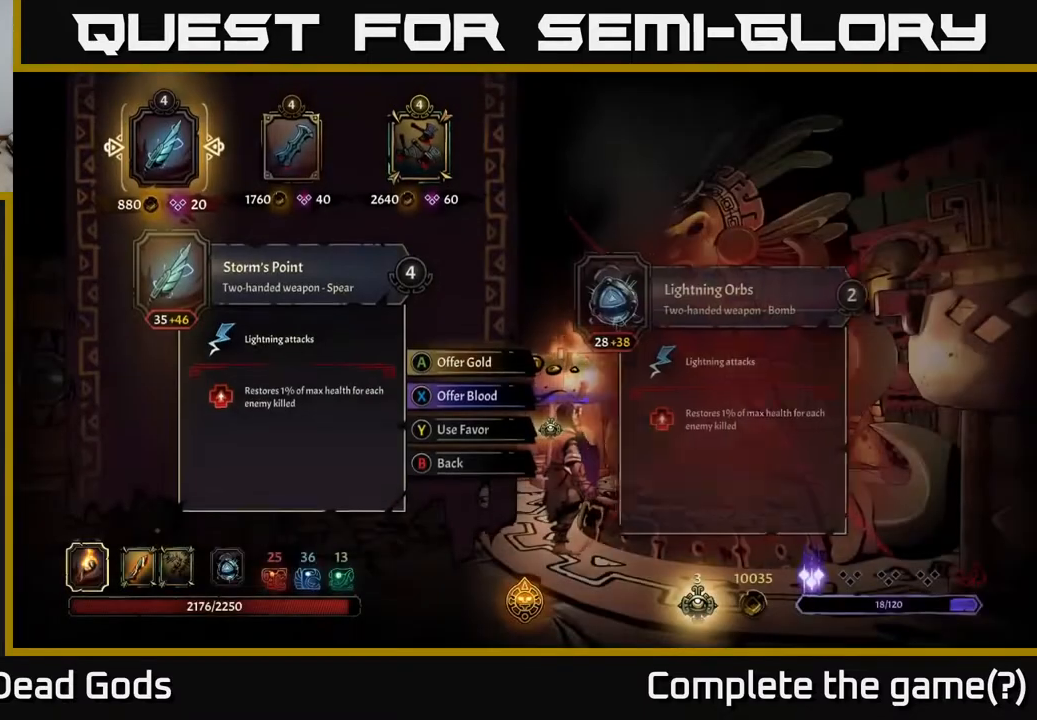
{"buttons": [], "left_stick": "center", "right_stick": "center", "events": [[83, "DPAD_RIGHT", "down"], [183, "DPAD_RIGHT", "up"], [267, "DPAD_RIGHT", "down"], [383, "DPAD_RIGHT", "up"]]}
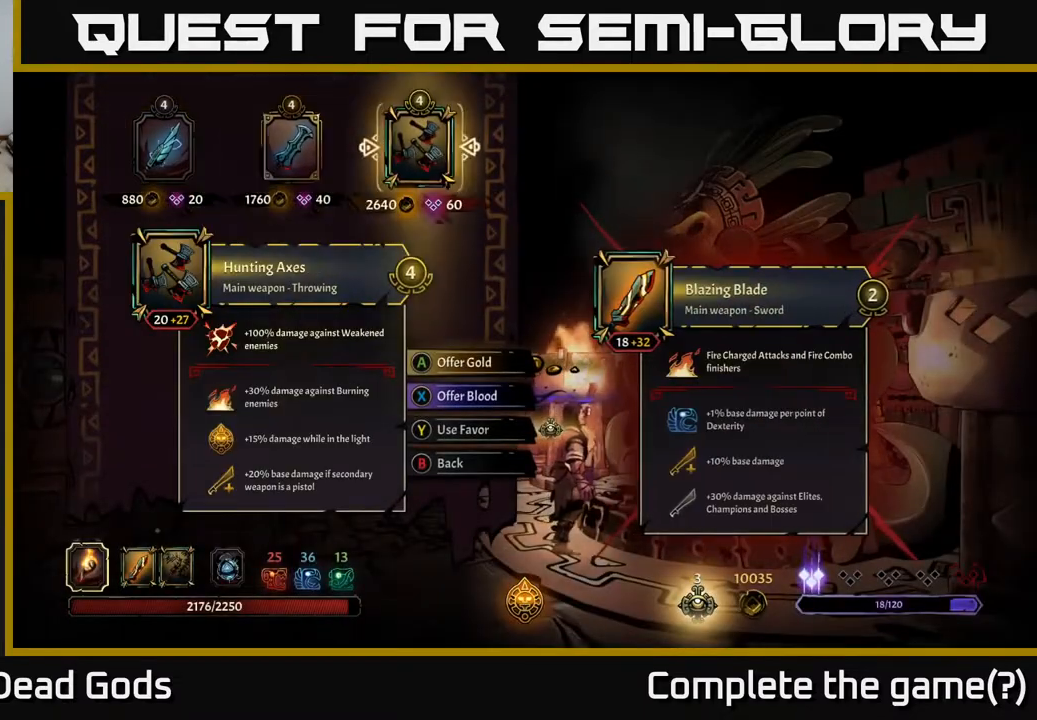
{"buttons": [], "left_stick": "center", "right_stick": "center", "events": []}
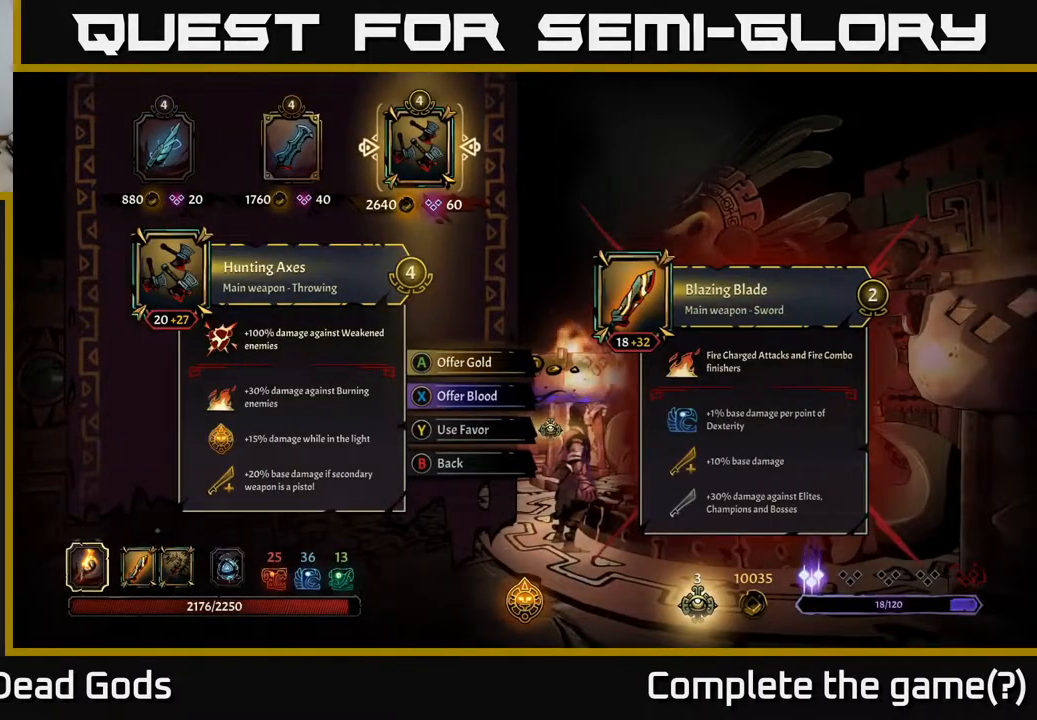
{"buttons": ["DPAD_LEFT"], "left_stick": "center", "right_stick": "center", "events": [[150, "DPAD_LEFT", "down"], [333, "DPAD_LEFT", "up"], [483, "DPAD_LEFT", "down"]]}
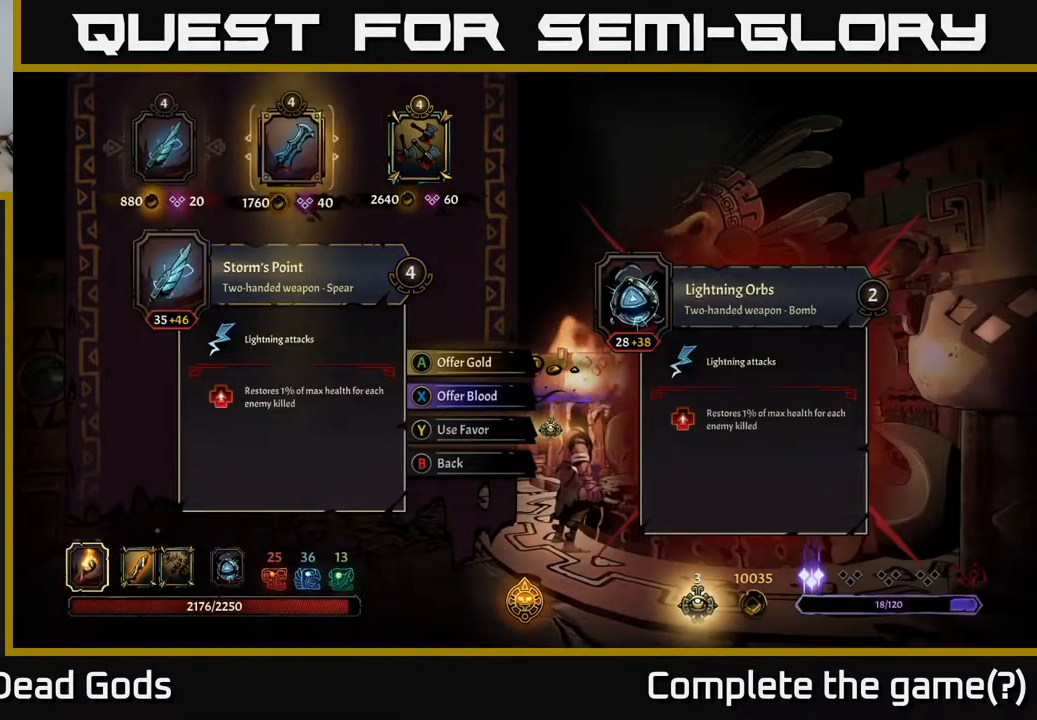
{"buttons": [], "left_stick": "center", "right_stick": "center", "events": [[150, "DPAD_LEFT", "up"]]}
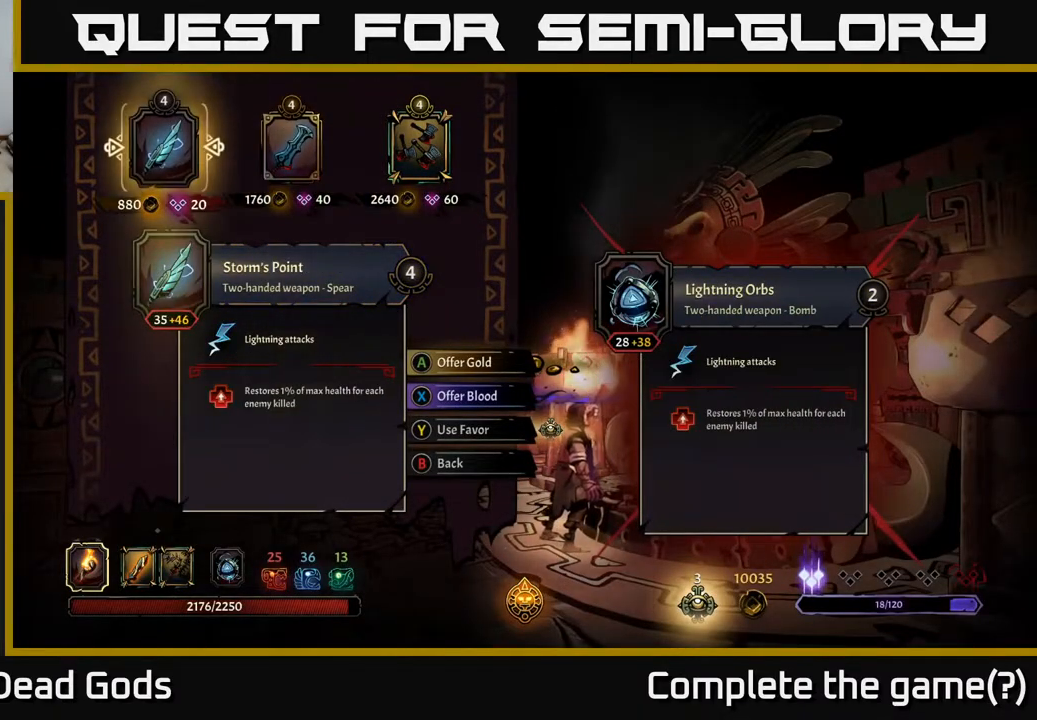
{"buttons": [], "left_stick": "center", "right_stick": "center", "events": []}
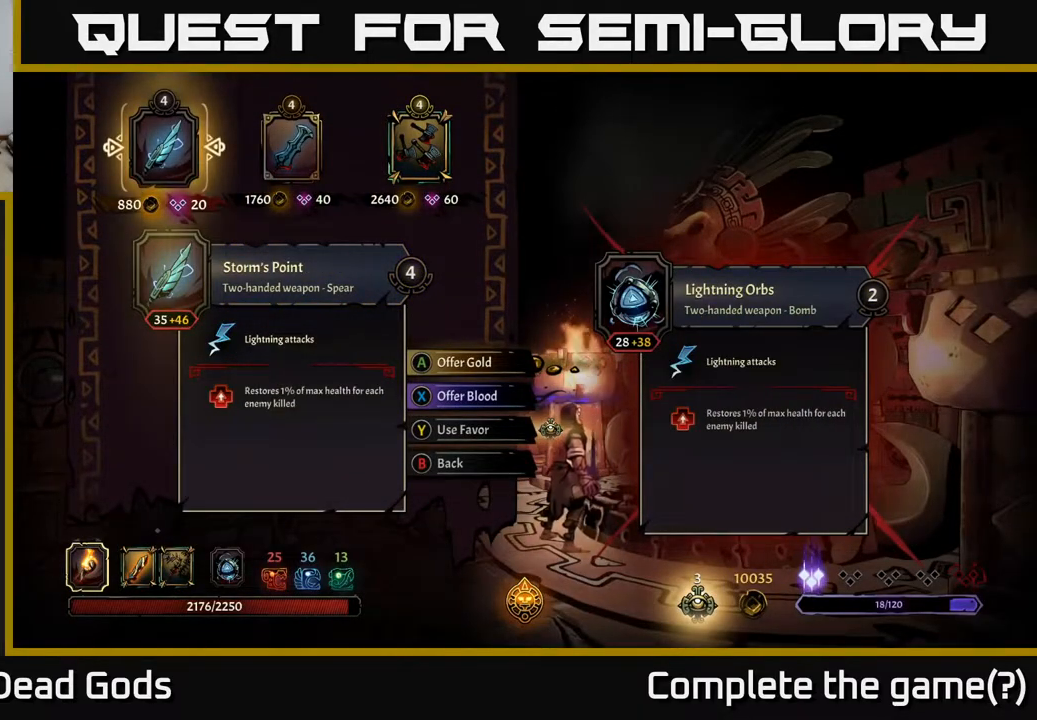
{"buttons": [], "left_stick": "center", "right_stick": "center", "events": []}
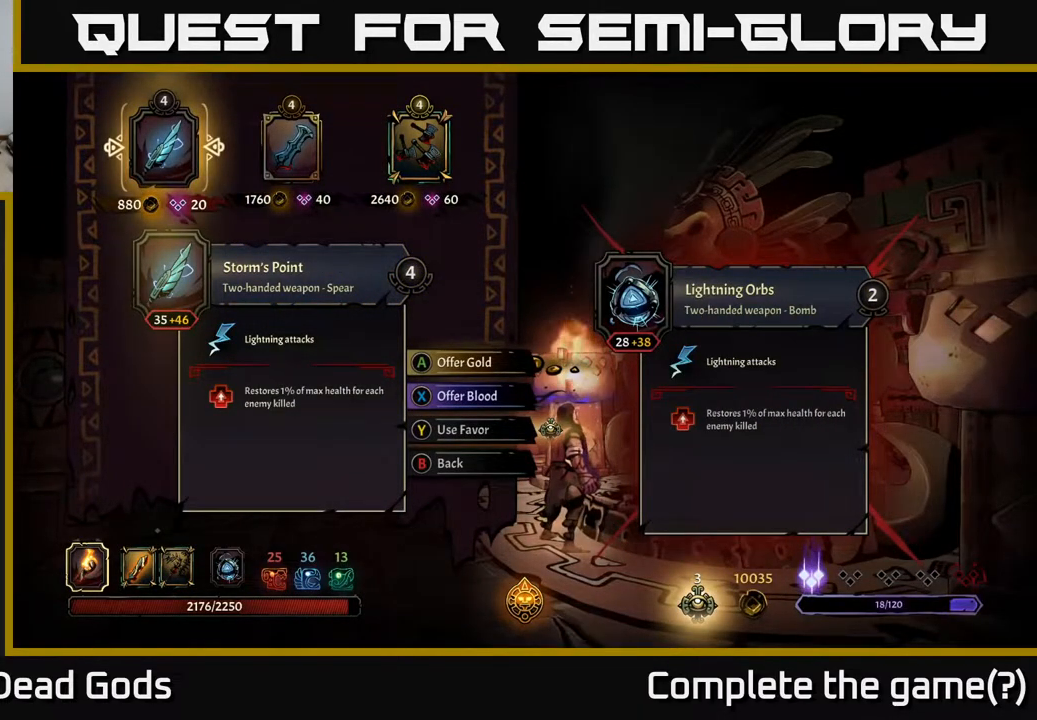
{"buttons": [], "left_stick": "center", "right_stick": "center", "events": [[250, "DPAD_RIGHT", "down"], [400, "DPAD_RIGHT", "up"]]}